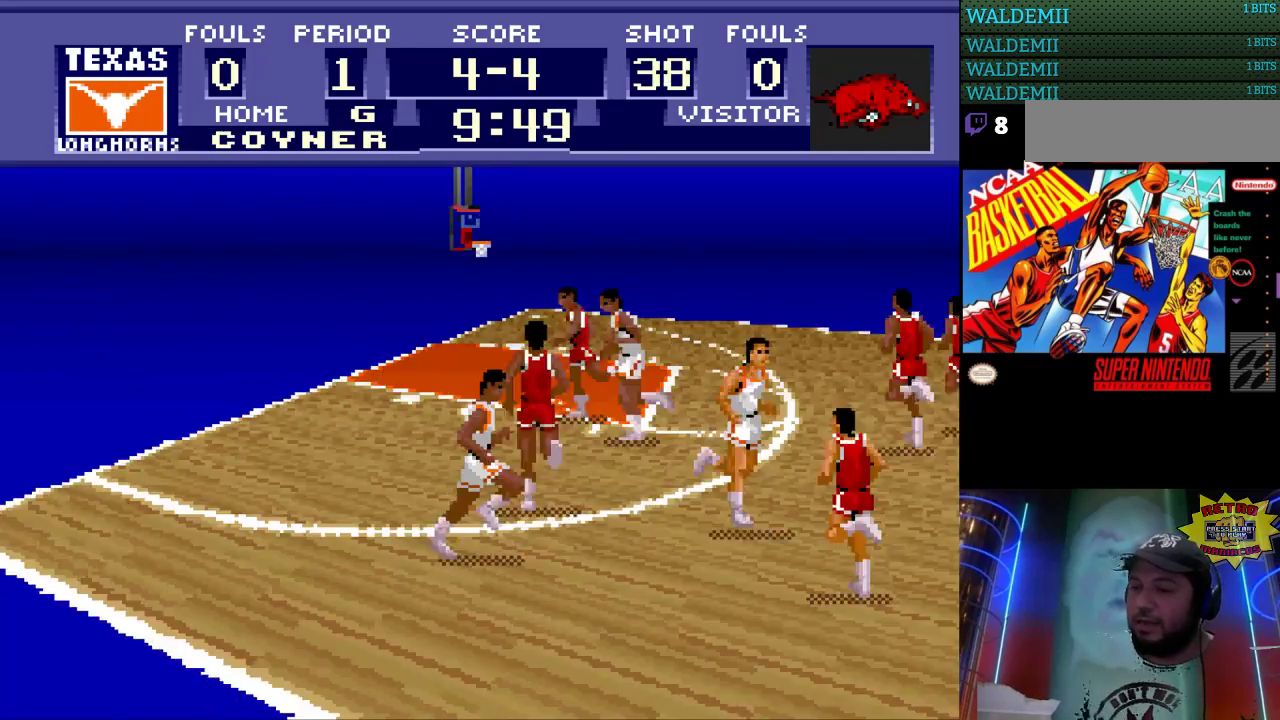
Gameplay with a controller (Nintendo layout); each line is a JSON object with the inputs held at the frame after it. "events" lists button and stick changes between this image and that frame as [ms after this image, input, new state], when the widget could be followed in between. Not read: L3 R3.
{"buttons": ["DPAD_LEFT"], "events": [[367, "DPAD_DOWN", "down"], [367, "DPAD_LEFT", "down"], [367, "DPAD_RIGHT", "up"], [400, "DPAD_DOWN", "up"]]}
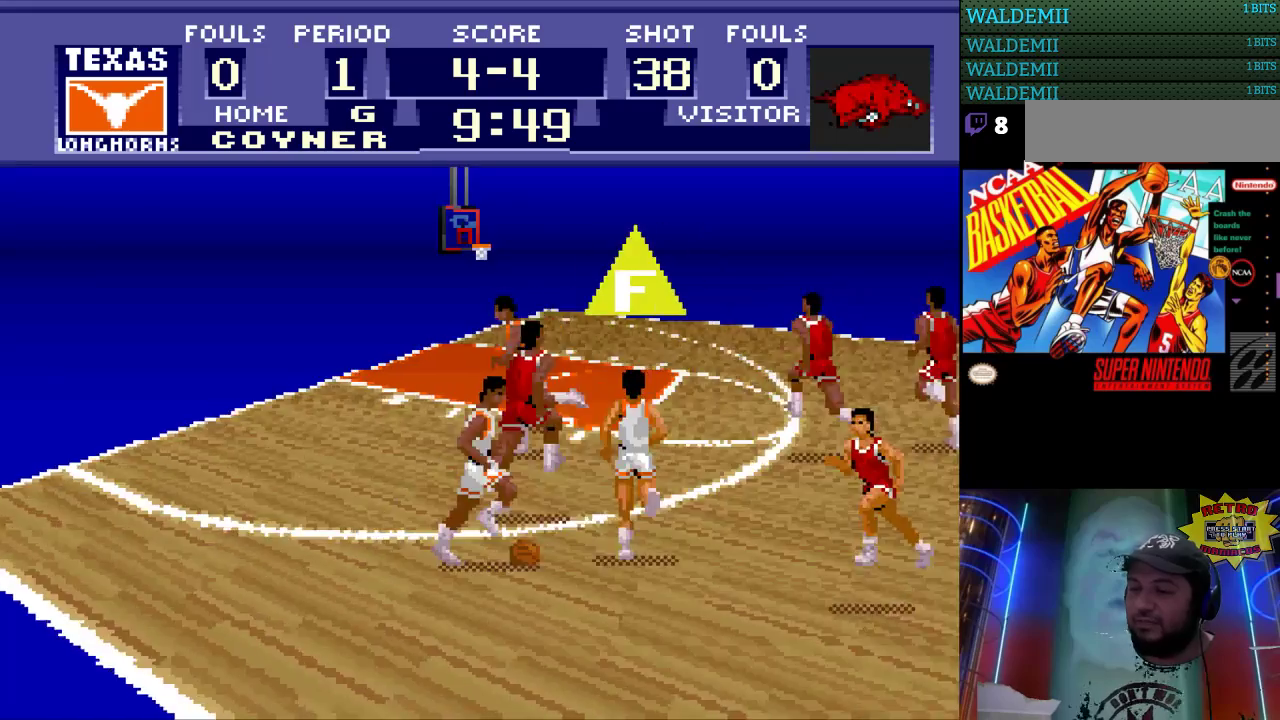
{"buttons": ["DPAD_UP", "DPAD_LEFT"], "events": [[467, "DPAD_UP", "down"]]}
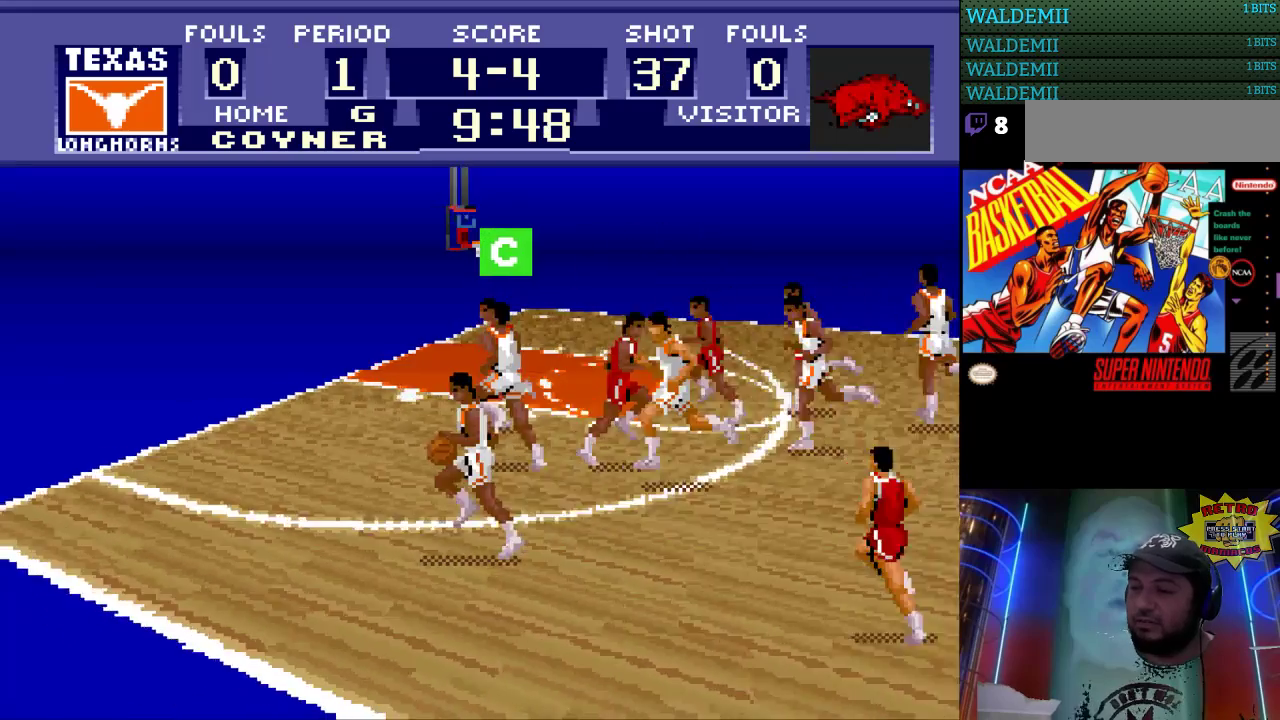
{"buttons": ["DPAD_UP", "DPAD_LEFT"], "events": []}
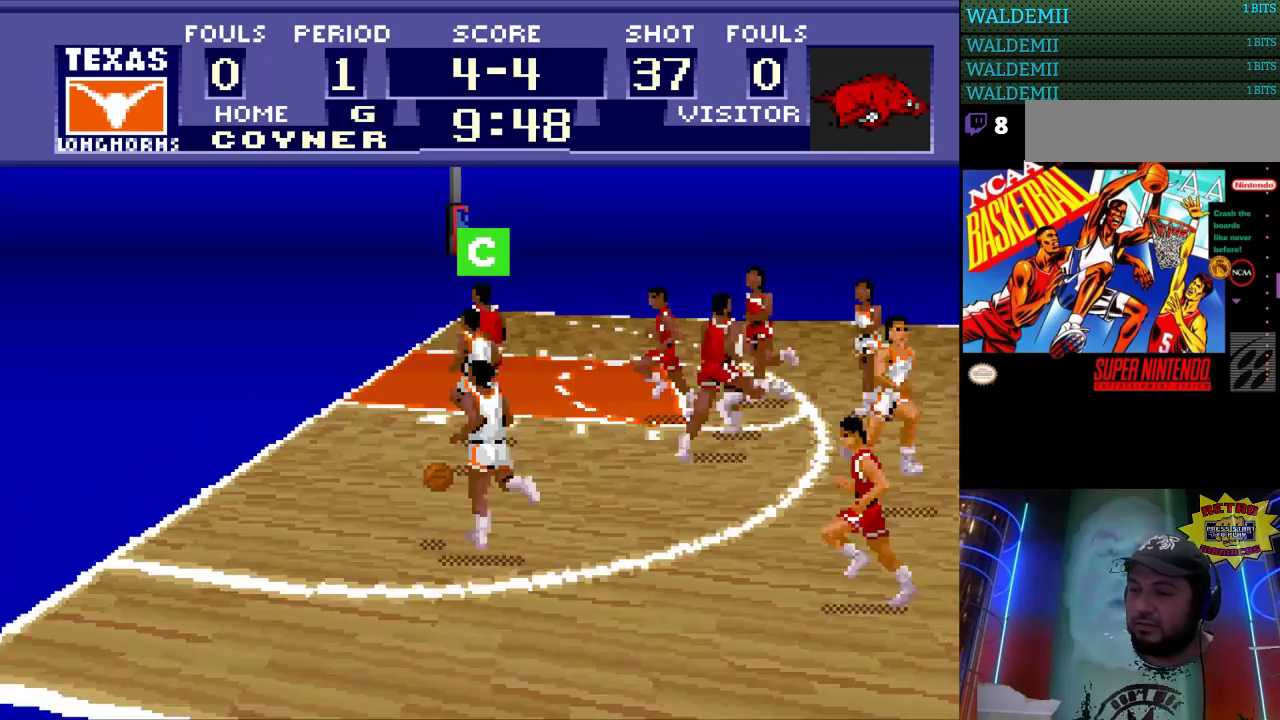
{"buttons": ["DPAD_UP", "DPAD_RIGHT"], "events": [[100, "DPAD_LEFT", "up"], [167, "DPAD_RIGHT", "down"]]}
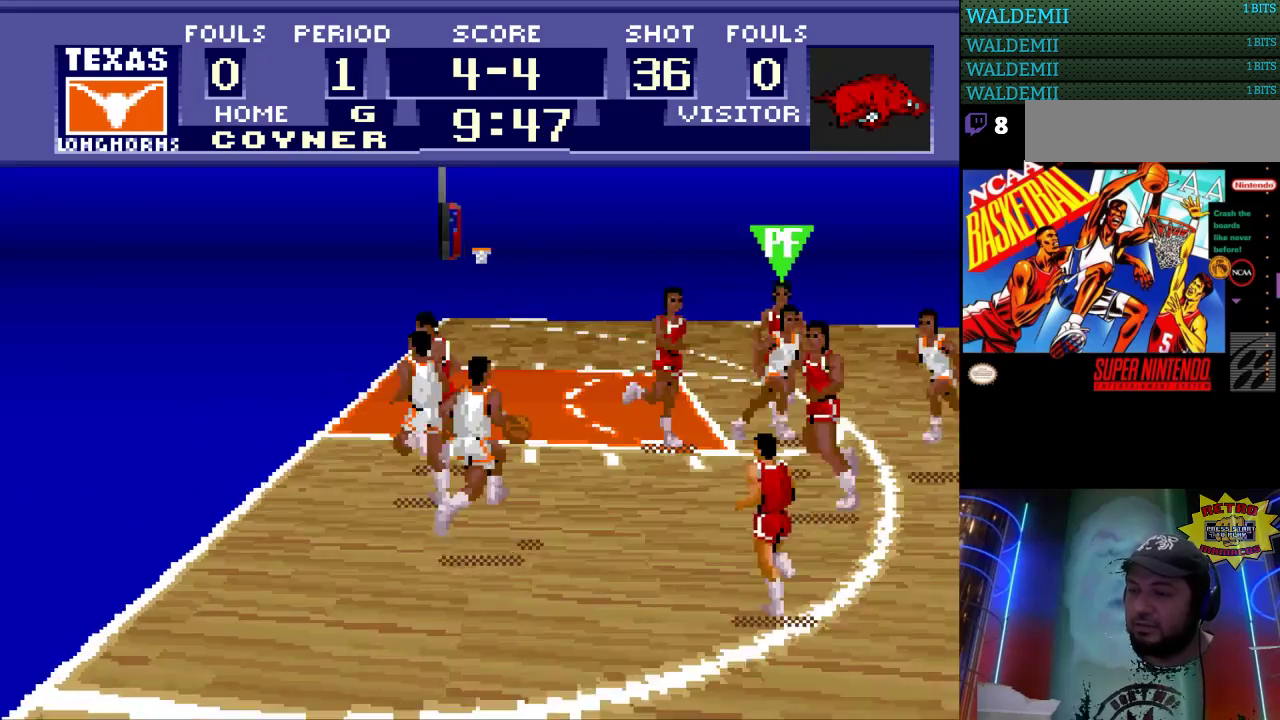
{"buttons": ["DPAD_UP", "DPAD_RIGHT"], "events": [[100, "DPAD_RIGHT", "up"], [267, "DPAD_RIGHT", "down"]]}
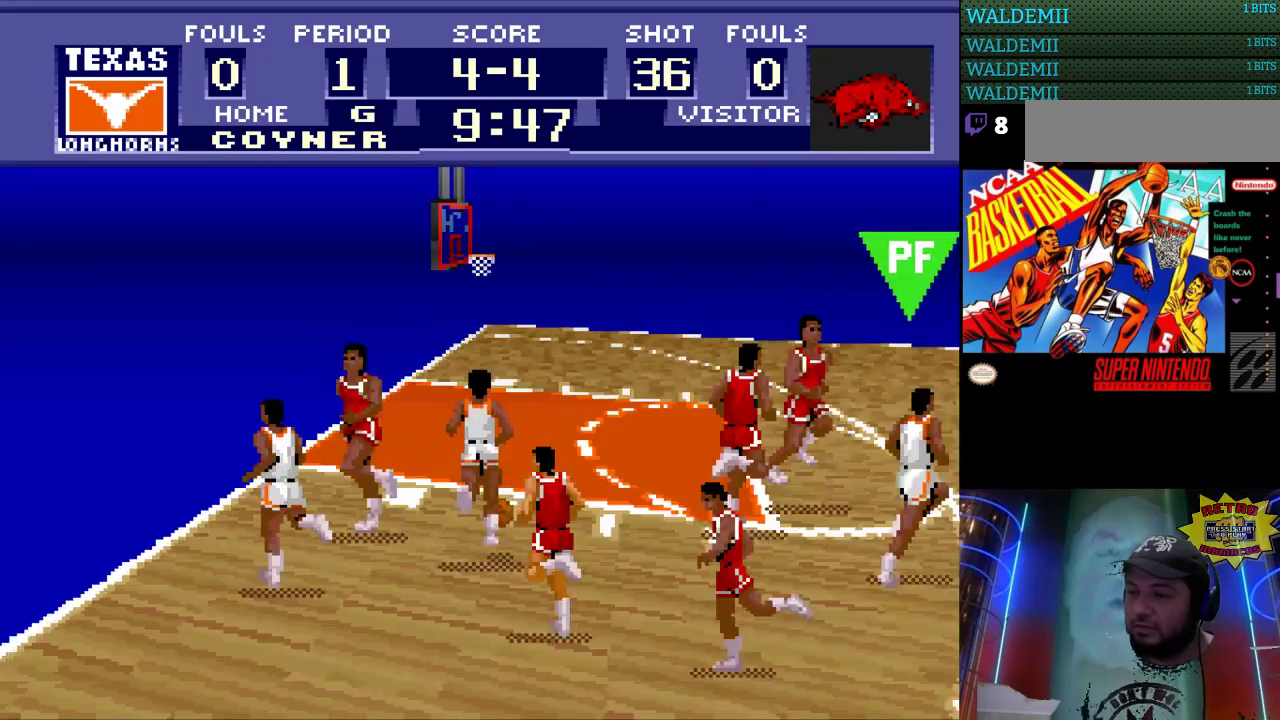
{"buttons": ["DPAD_UP"], "events": [[67, "DPAD_RIGHT", "up"]]}
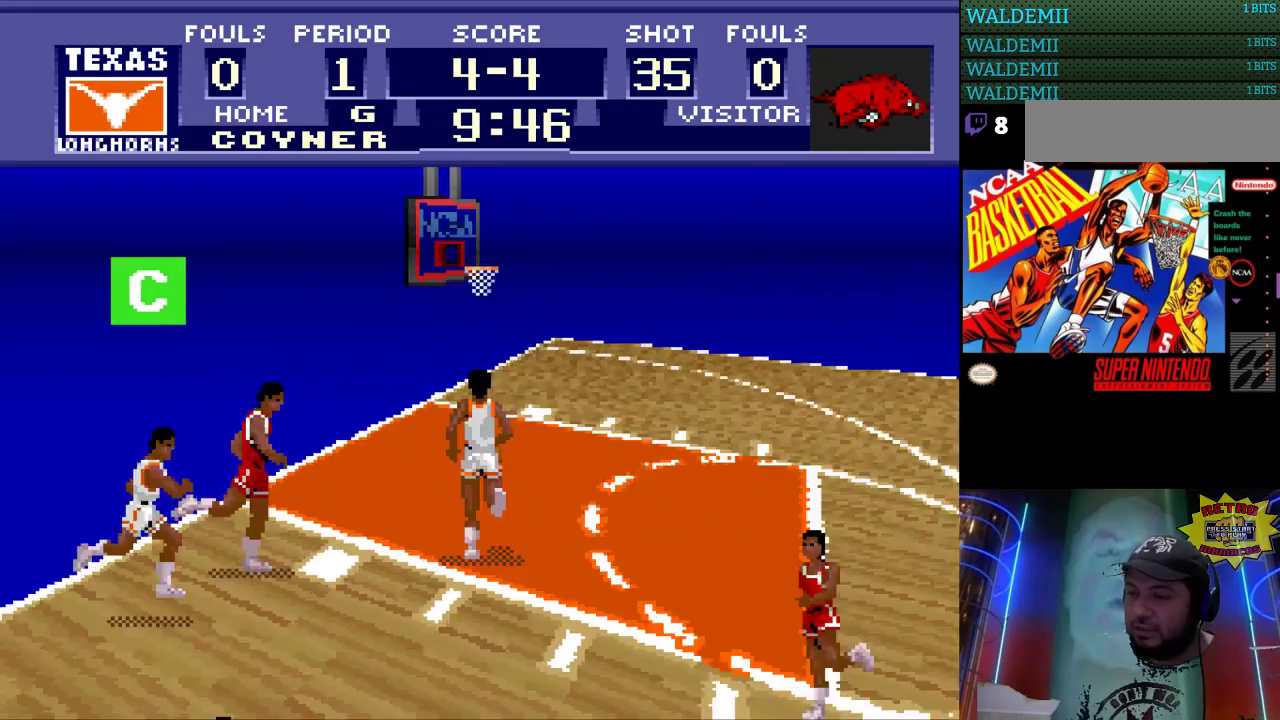
{"buttons": ["DPAD_UP"], "events": [[300, "B", "down"], [433, "B", "up"]]}
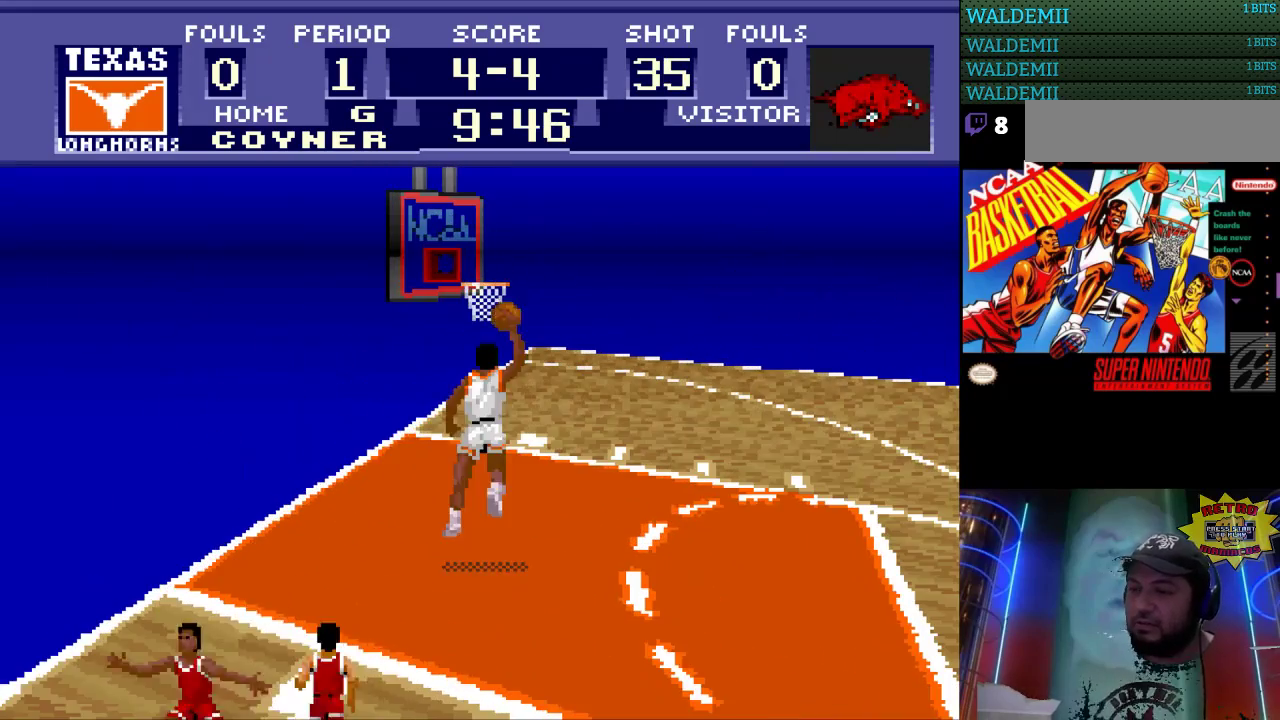
{"buttons": [], "events": [[200, "DPAD_UP", "up"]]}
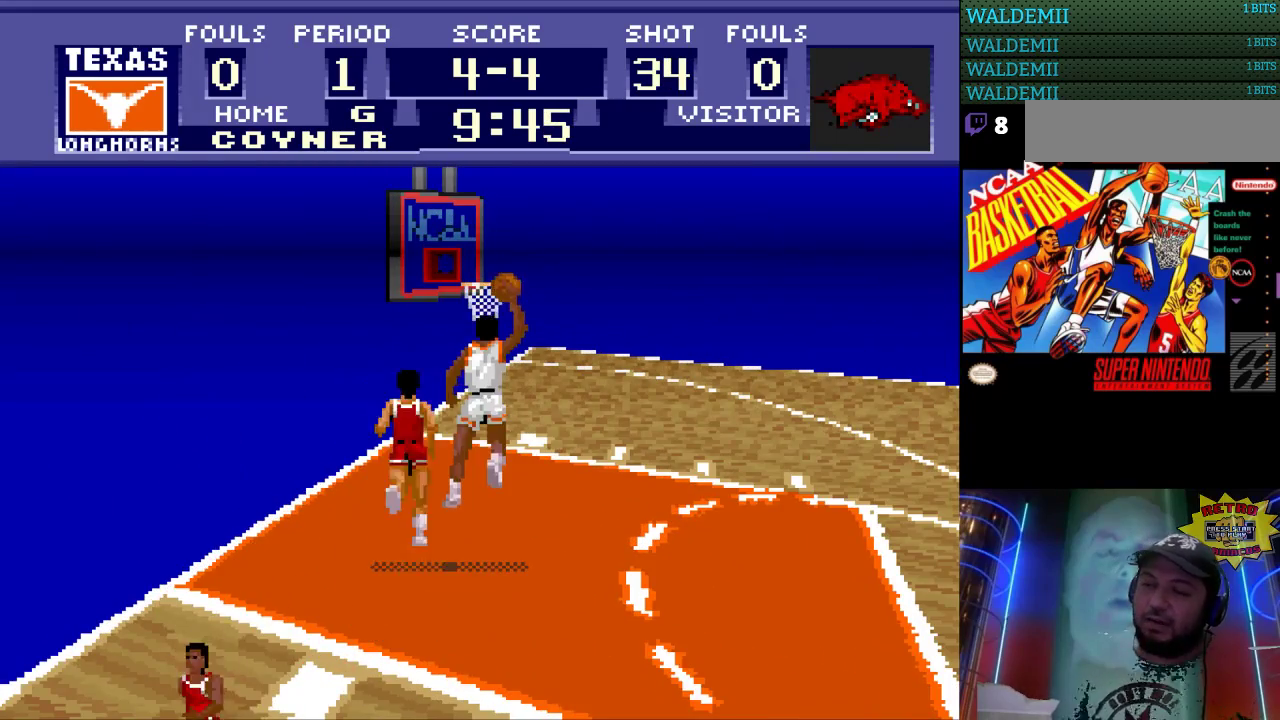
{"buttons": [], "events": []}
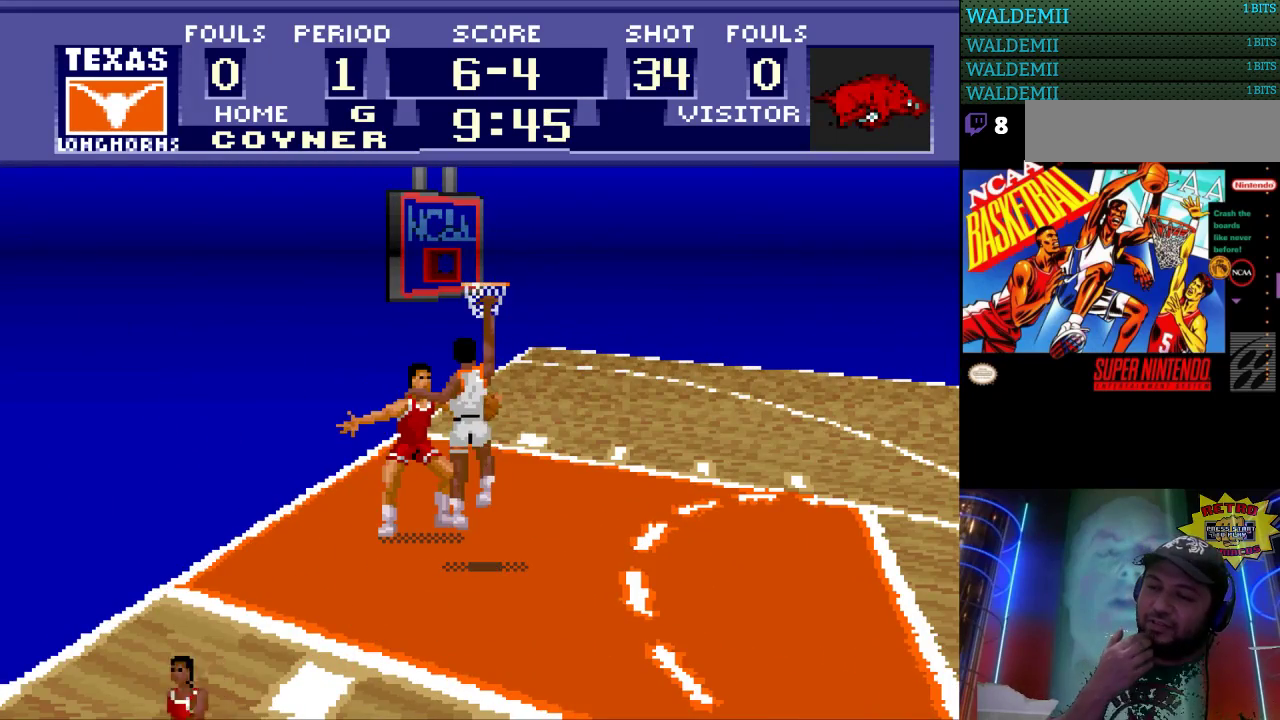
{"buttons": [], "events": []}
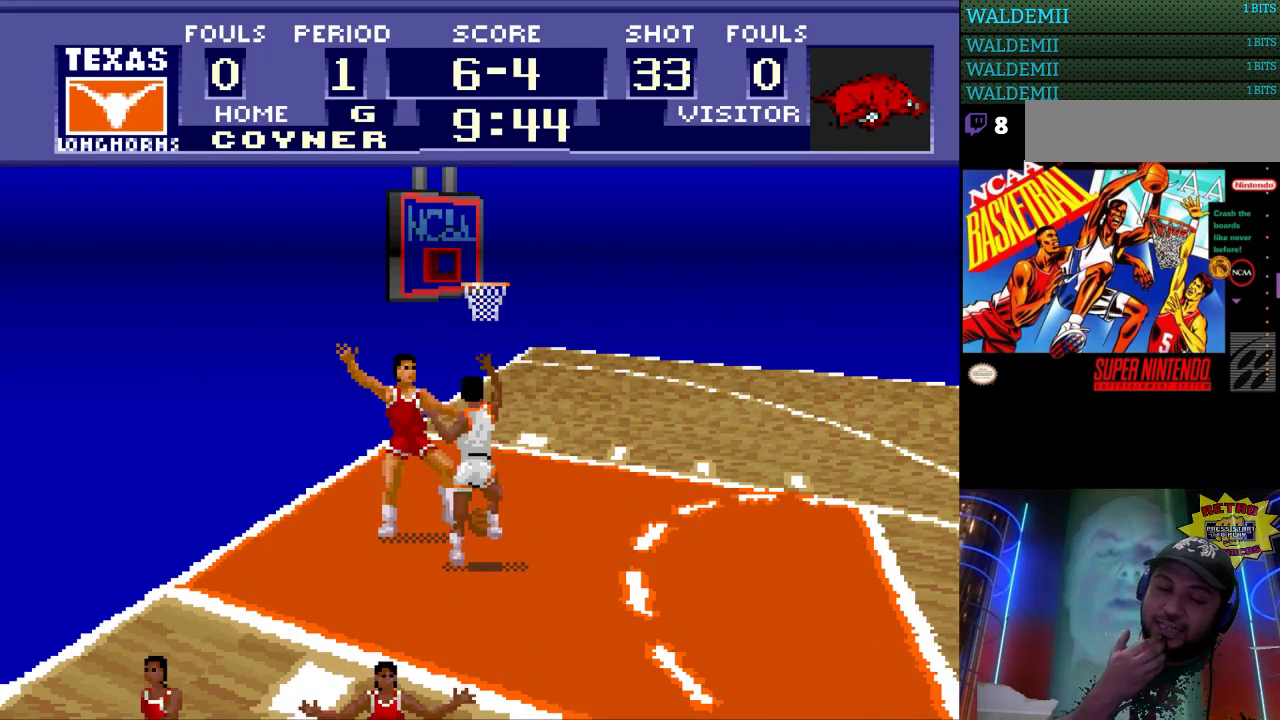
{"buttons": ["DPAD_RIGHT"], "events": [[500, "DPAD_RIGHT", "down"]]}
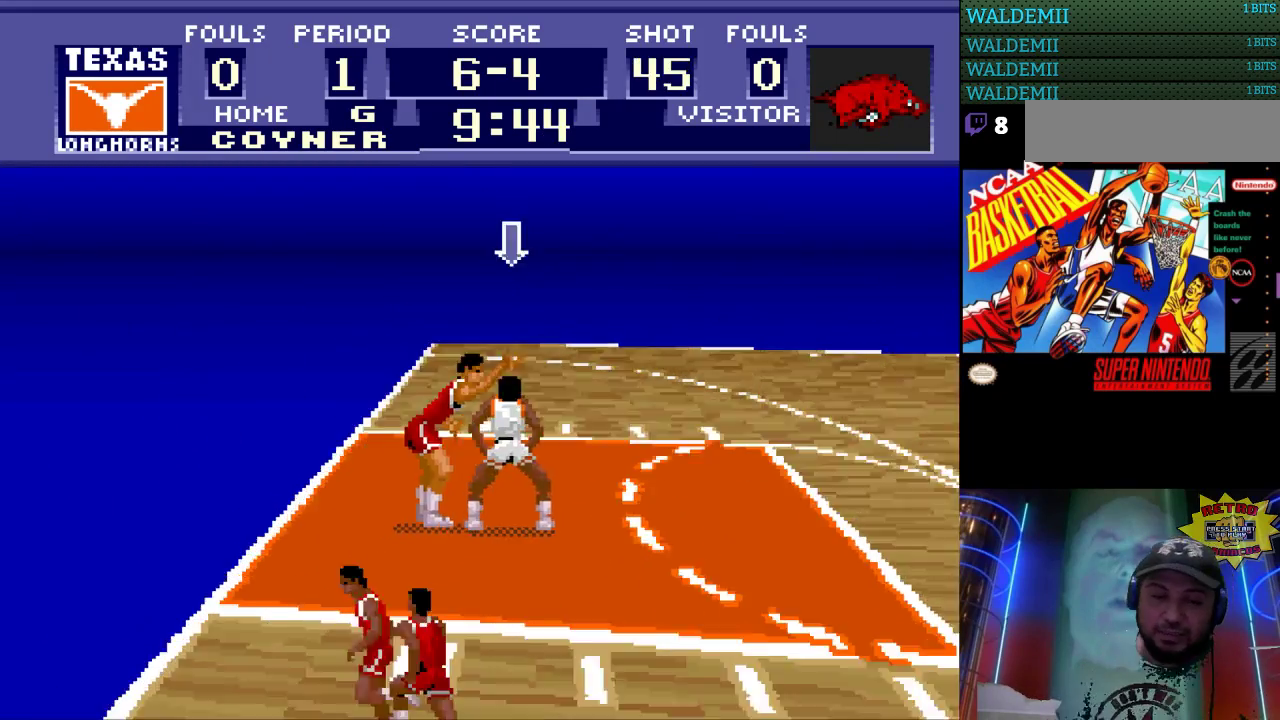
{"buttons": ["DPAD_RIGHT"], "events": []}
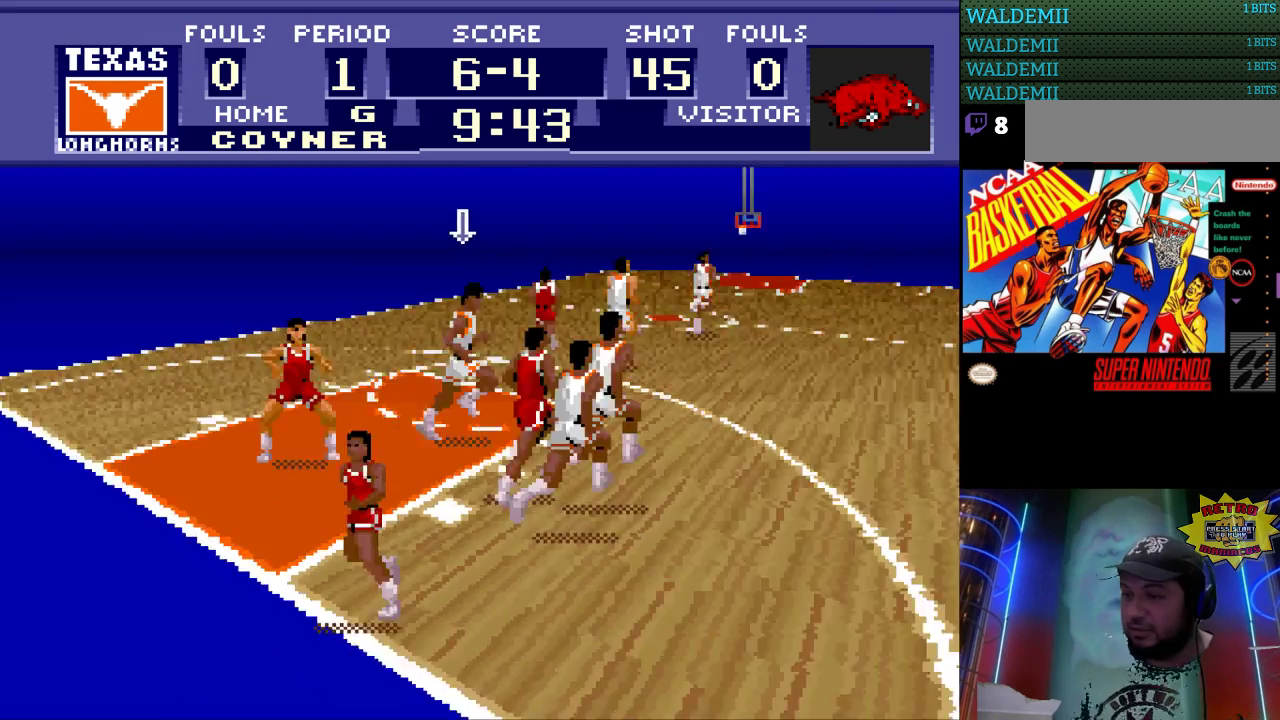
{"buttons": ["DPAD_UP"], "events": [[100, "DPAD_RIGHT", "up"], [100, "DPAD_UP", "down"]]}
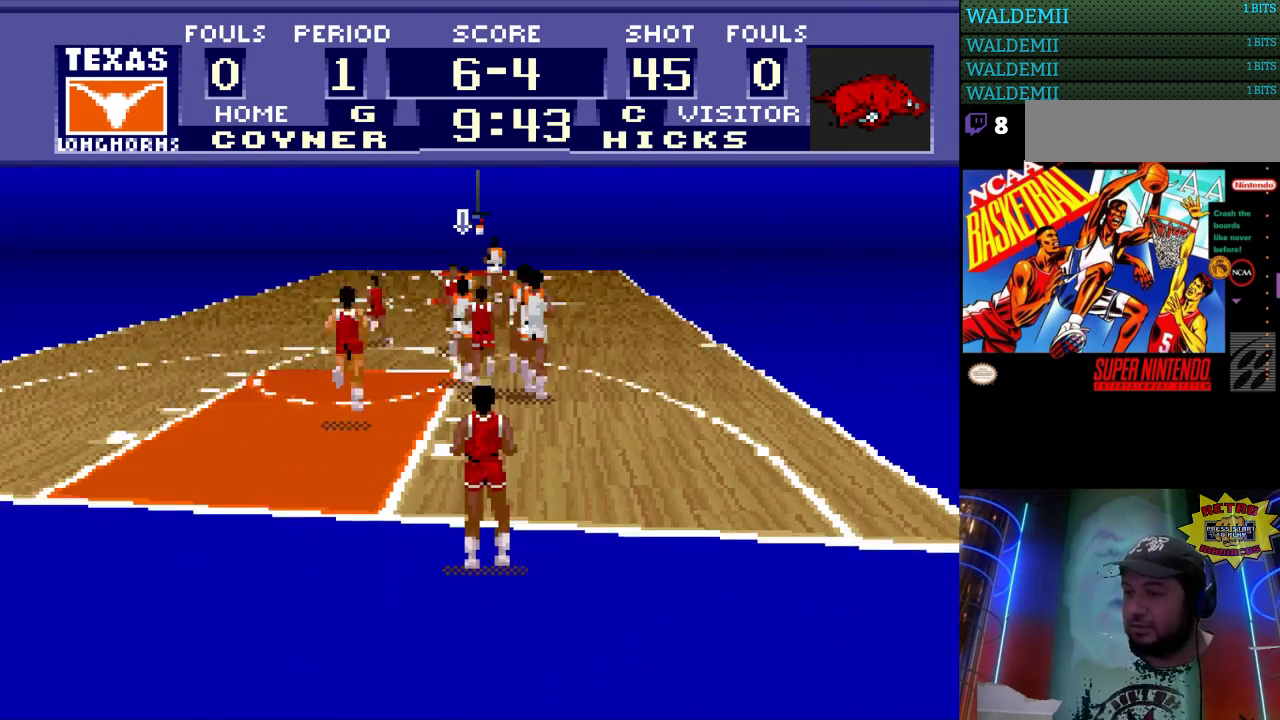
{"buttons": ["DPAD_UP"], "events": []}
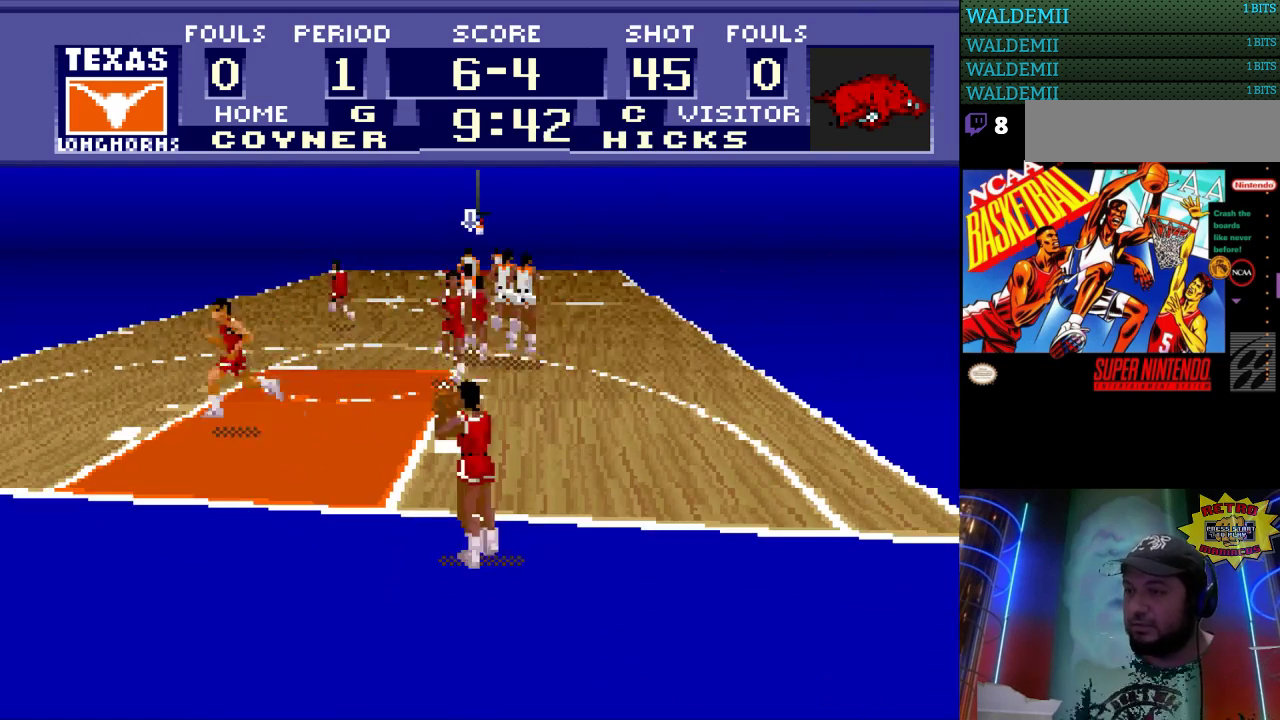
{"buttons": [], "events": [[100, "DPAD_LEFT", "down"], [133, "DPAD_UP", "up"], [200, "DPAD_DOWN", "down"], [267, "DPAD_DOWN", "up"], [300, "DPAD_LEFT", "up"]]}
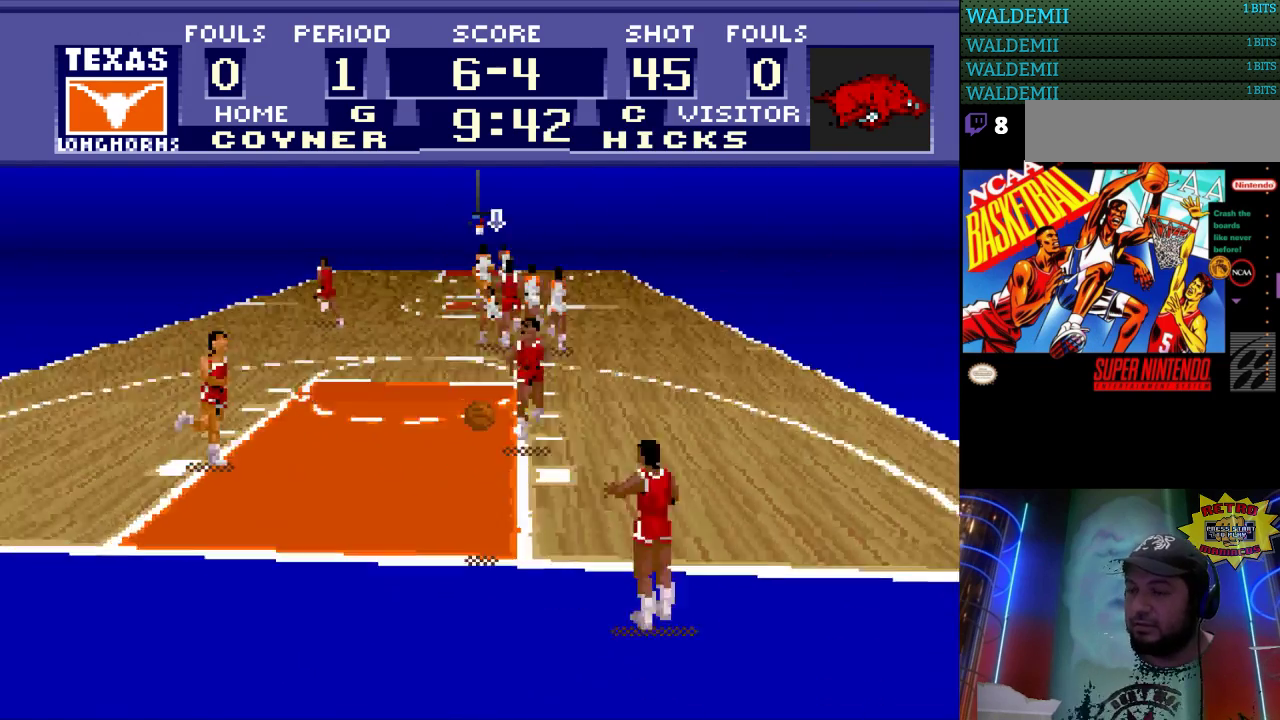
{"buttons": ["DPAD_LEFT"], "events": [[333, "DPAD_LEFT", "down"]]}
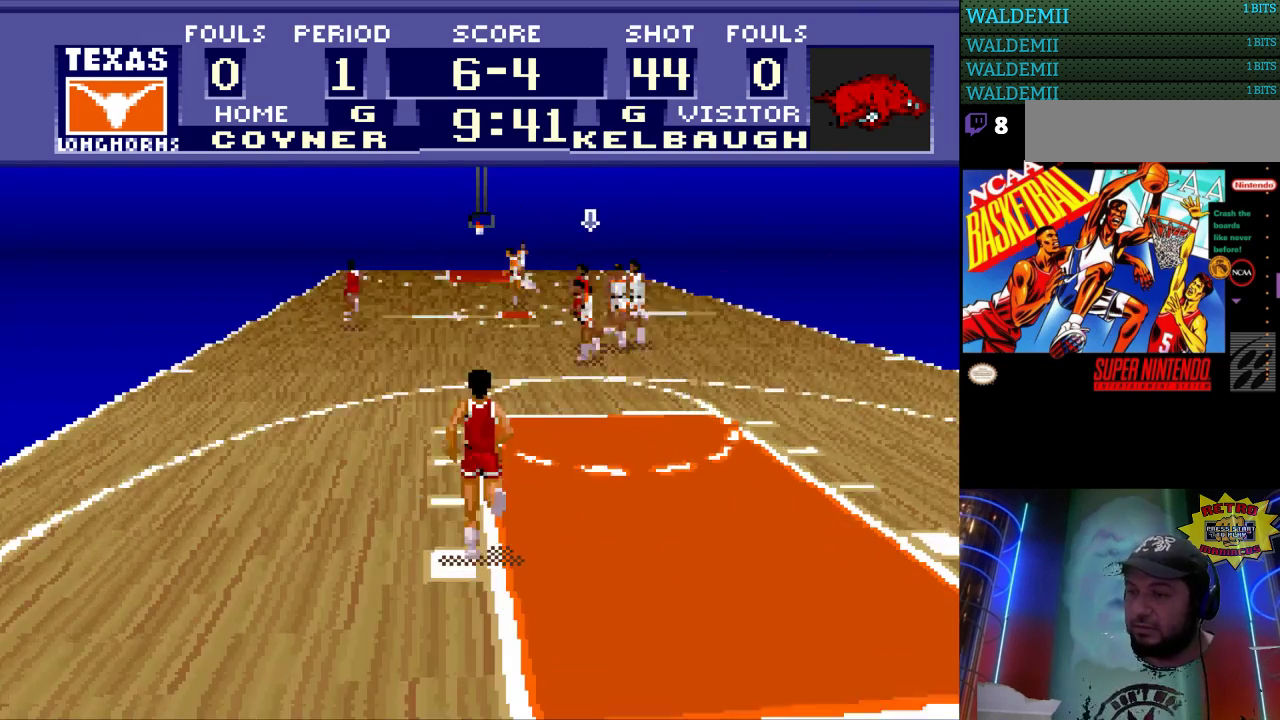
{"buttons": ["DPAD_LEFT"], "events": []}
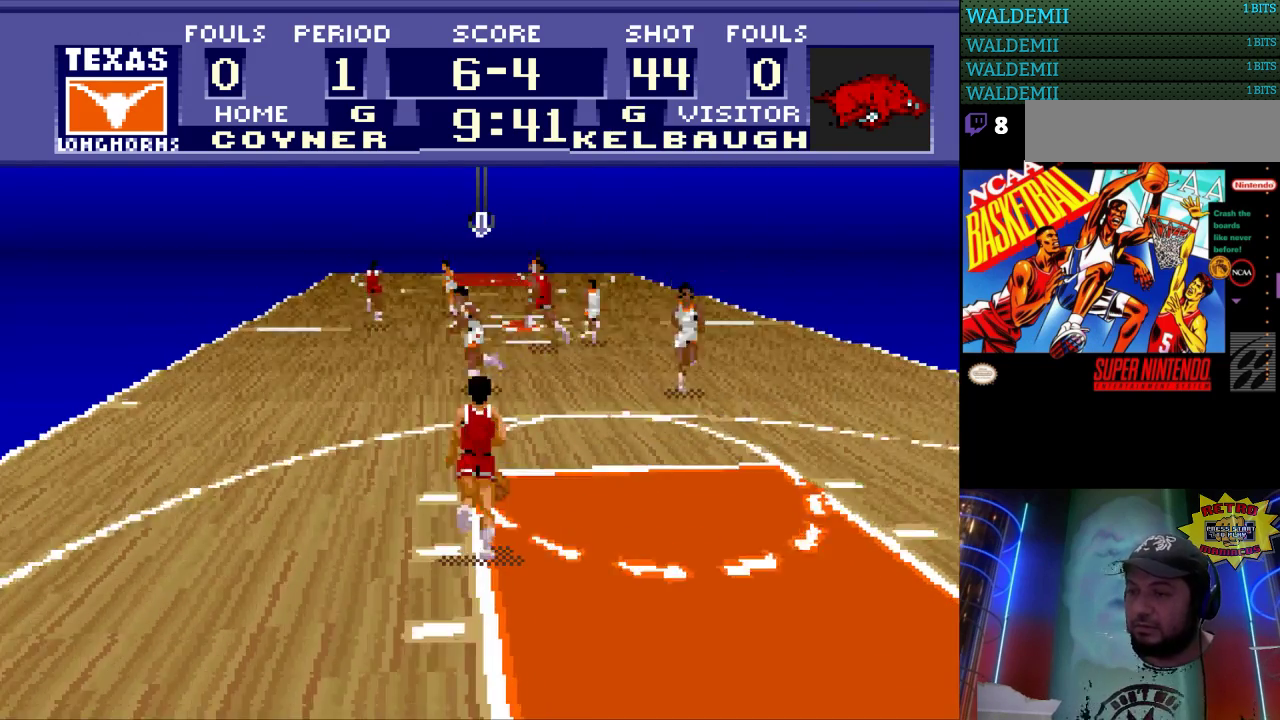
{"buttons": [], "events": [[33, "DPAD_LEFT", "up"], [333, "DPAD_RIGHT", "down"], [467, "DPAD_RIGHT", "up"]]}
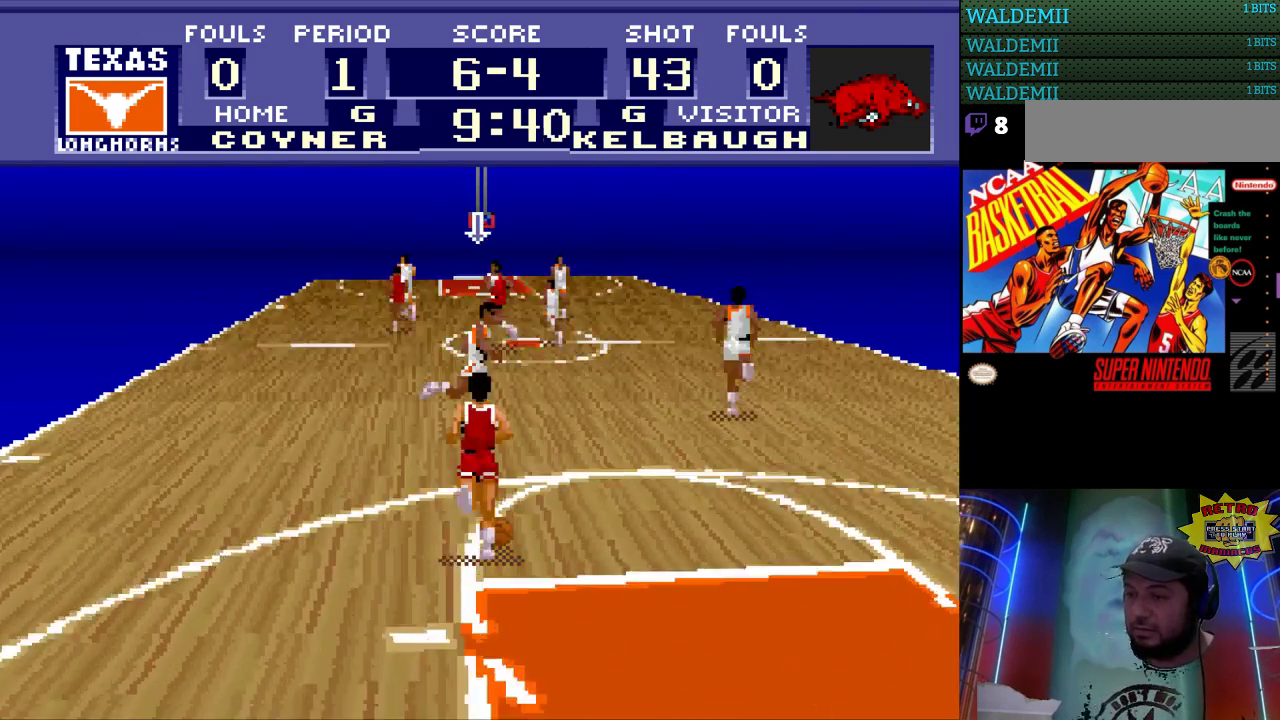
{"buttons": ["DPAD_UP"], "events": [[200, "DPAD_UP", "down"]]}
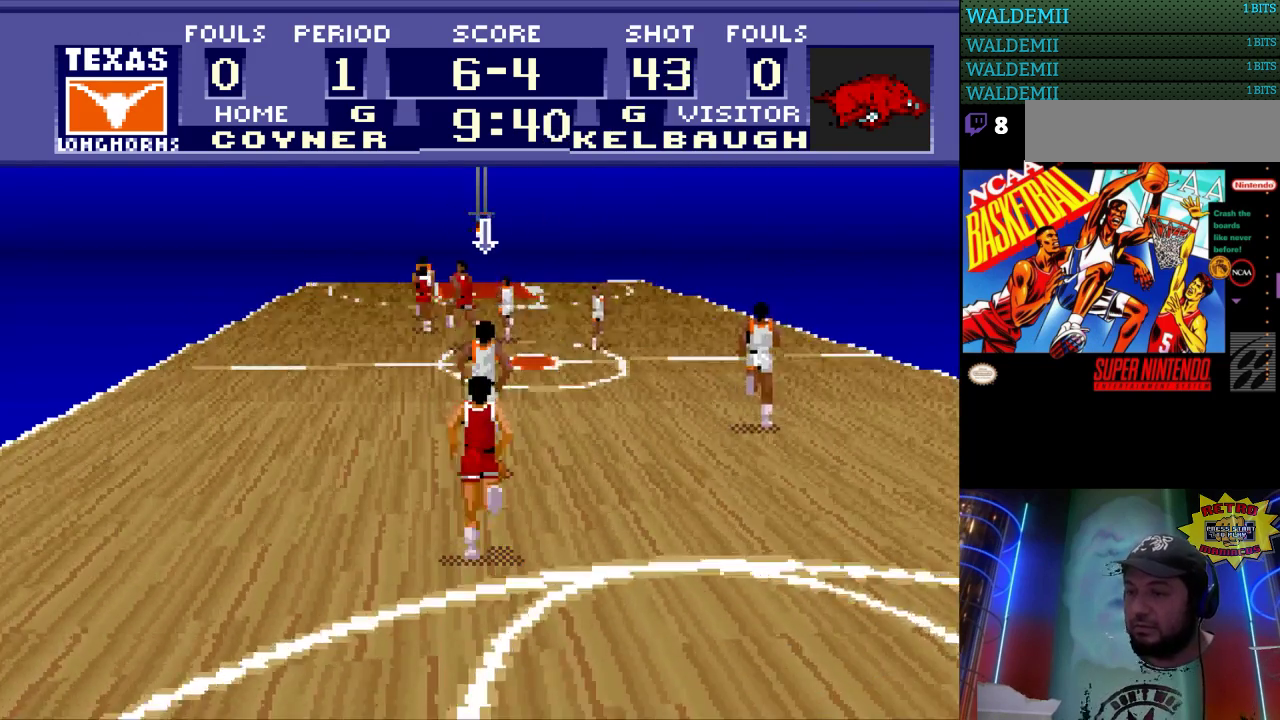
{"buttons": ["DPAD_UP"], "events": []}
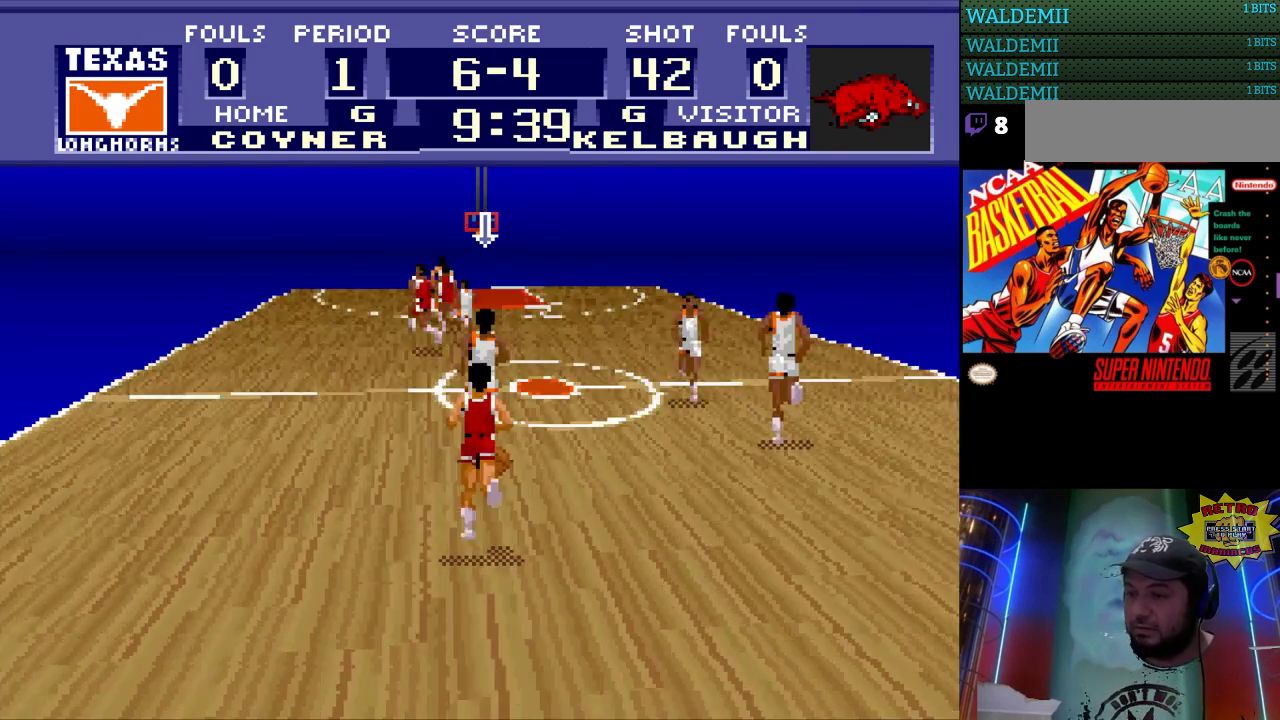
{"buttons": ["DPAD_UP"], "events": []}
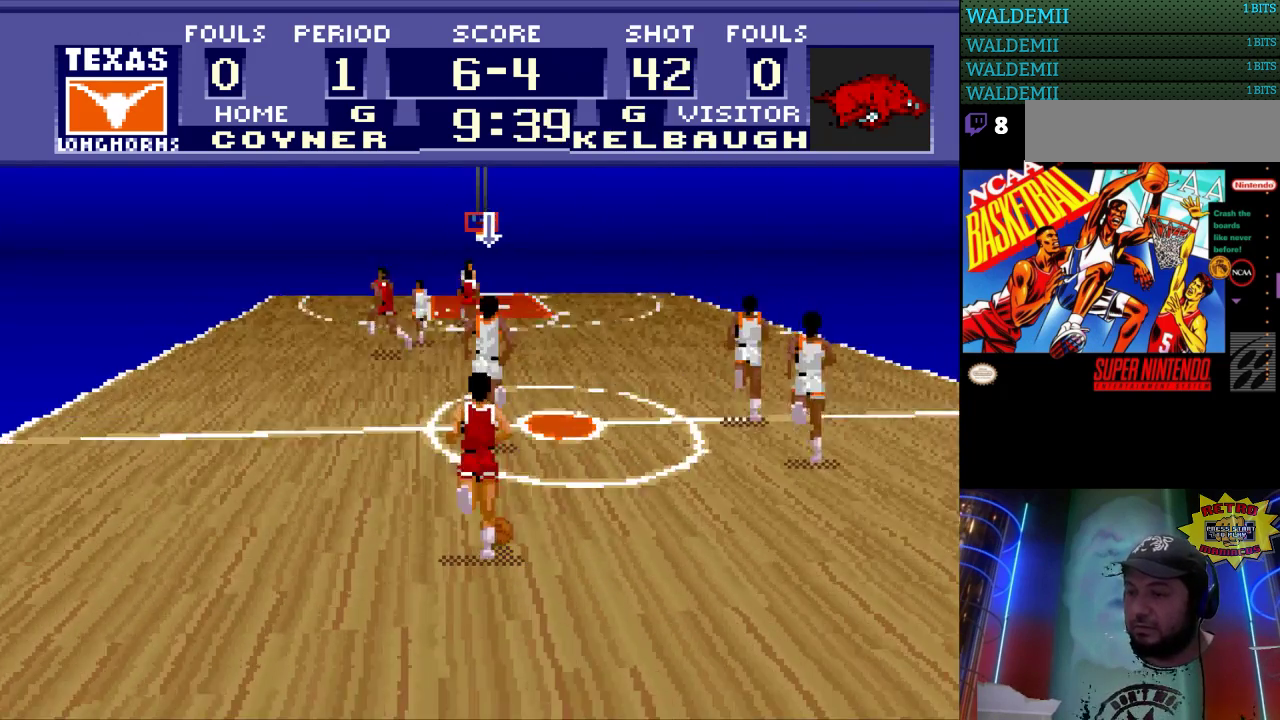
{"buttons": [], "events": [[333, "DPAD_UP", "up"]]}
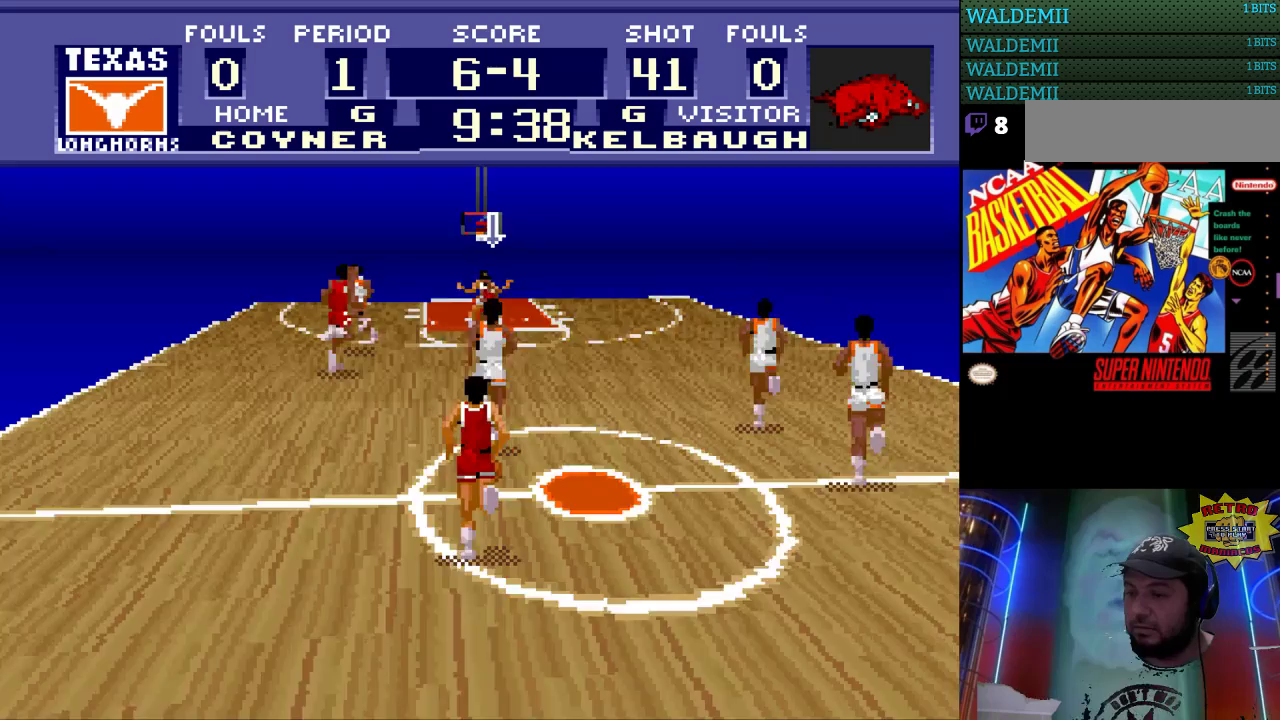
{"buttons": ["DPAD_DOWN"], "events": [[100, "DPAD_UP", "down"], [300, "DPAD_UP", "up"], [333, "DPAD_LEFT", "down"], [367, "DPAD_DOWN", "down"], [500, "DPAD_LEFT", "up"]]}
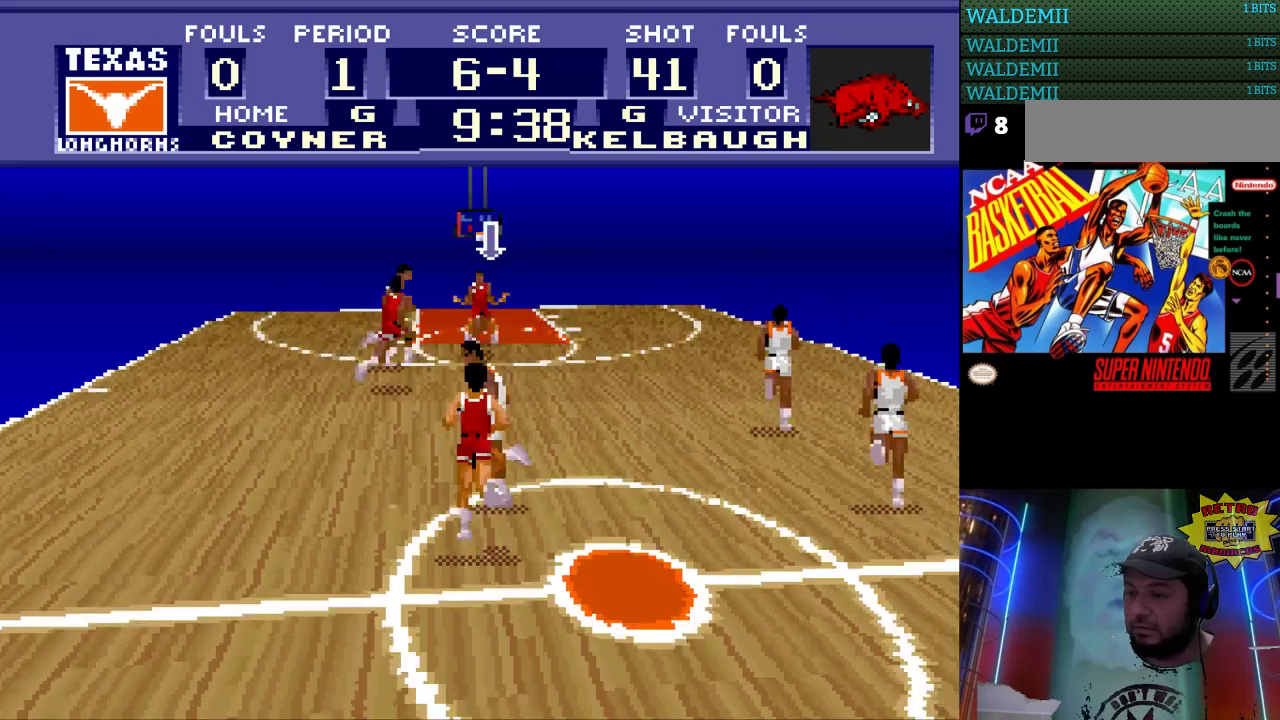
{"buttons": ["DPAD_DOWN"], "events": []}
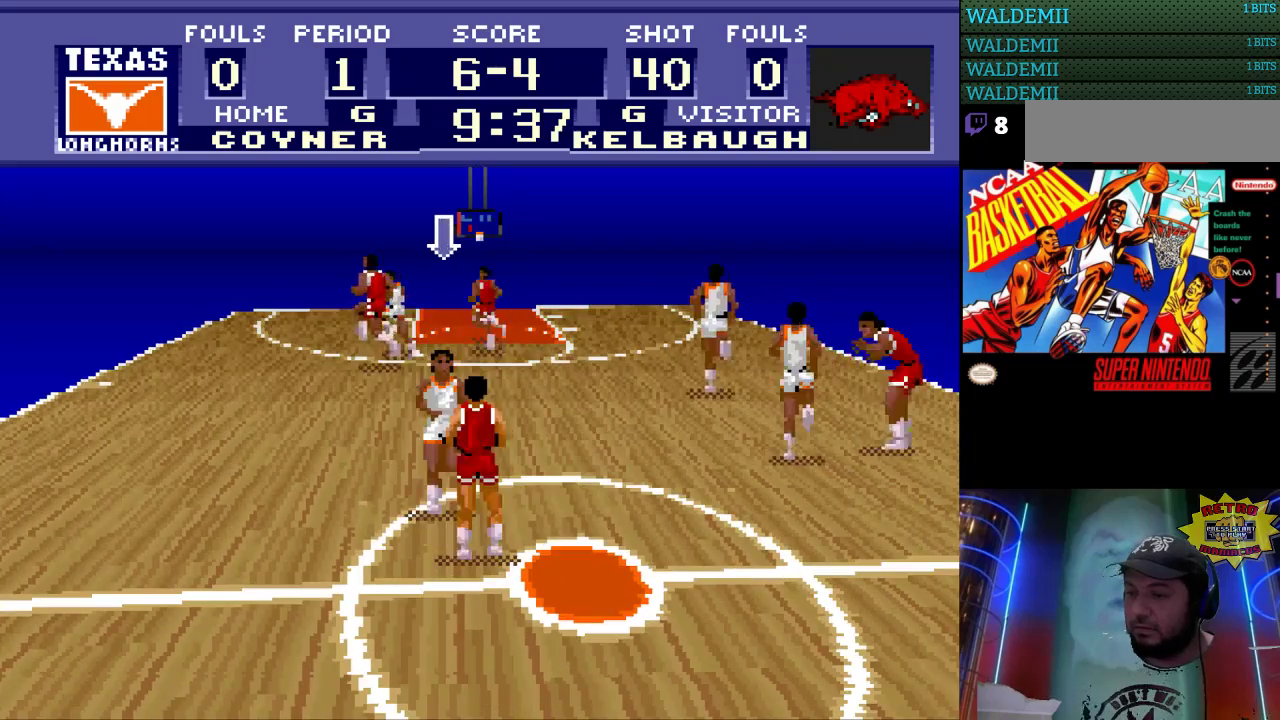
{"buttons": [], "events": [[133, "DPAD_DOWN", "up"], [133, "DPAD_RIGHT", "down"], [400, "DPAD_RIGHT", "up"]]}
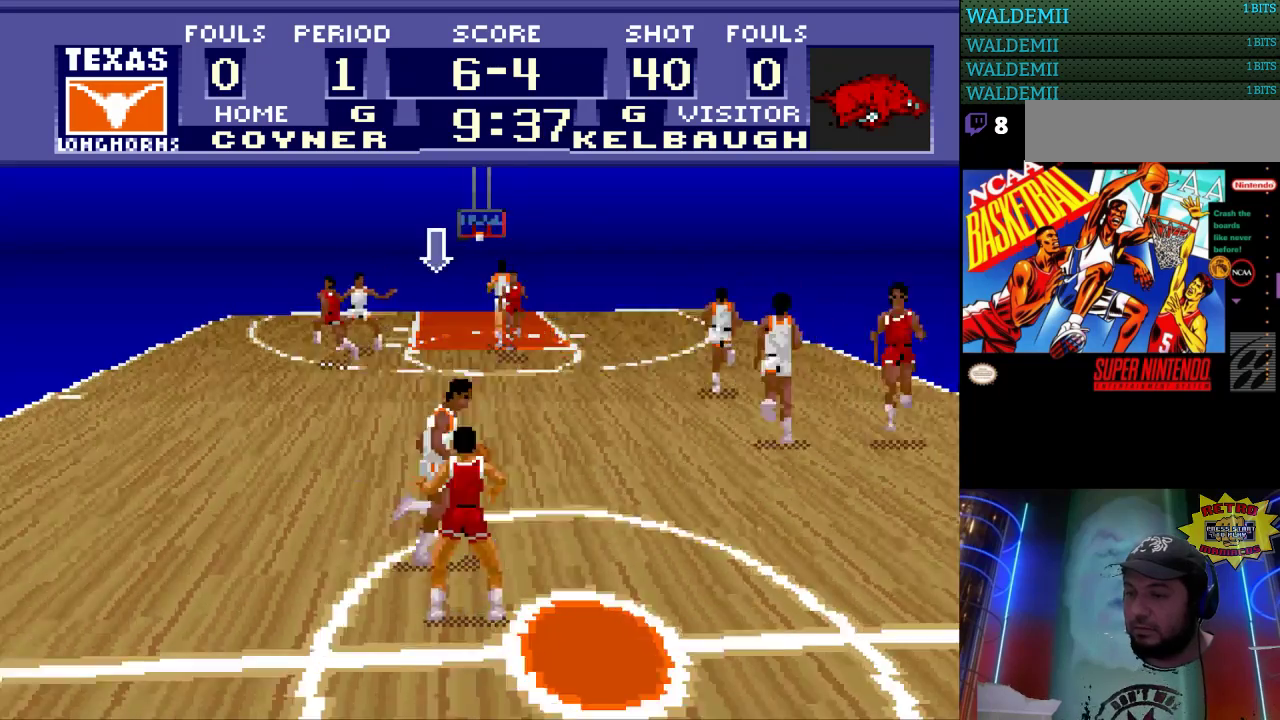
{"buttons": ["DPAD_UP"], "events": [[300, "DPAD_UP", "down"]]}
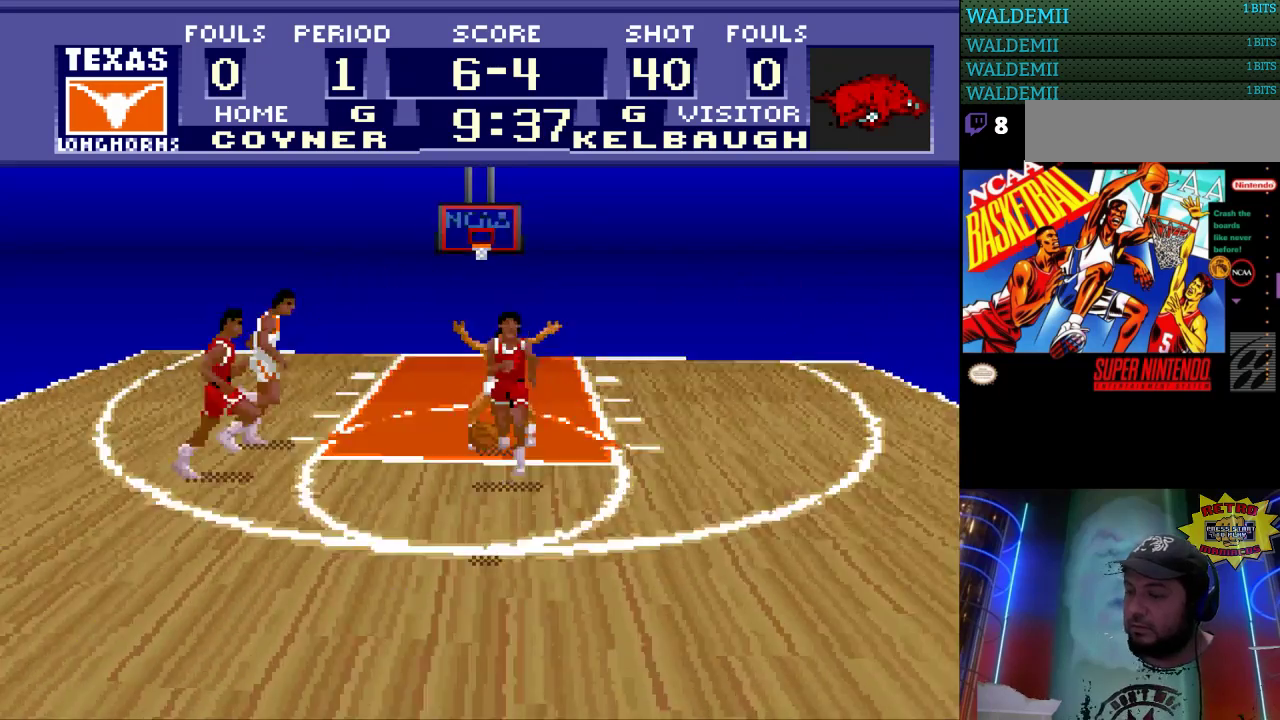
{"buttons": ["DPAD_UP", "DPAD_RIGHT"], "events": [[467, "DPAD_RIGHT", "down"]]}
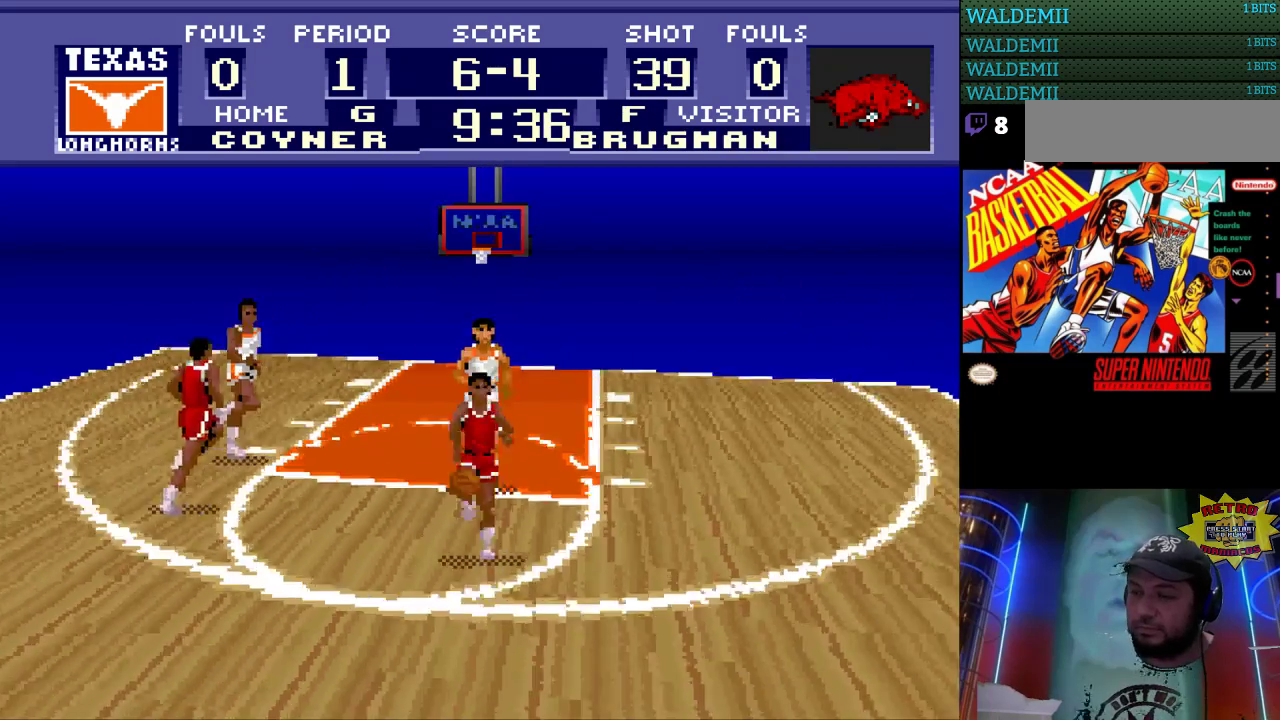
{"buttons": ["DPAD_UP"], "events": [[367, "DPAD_RIGHT", "up"]]}
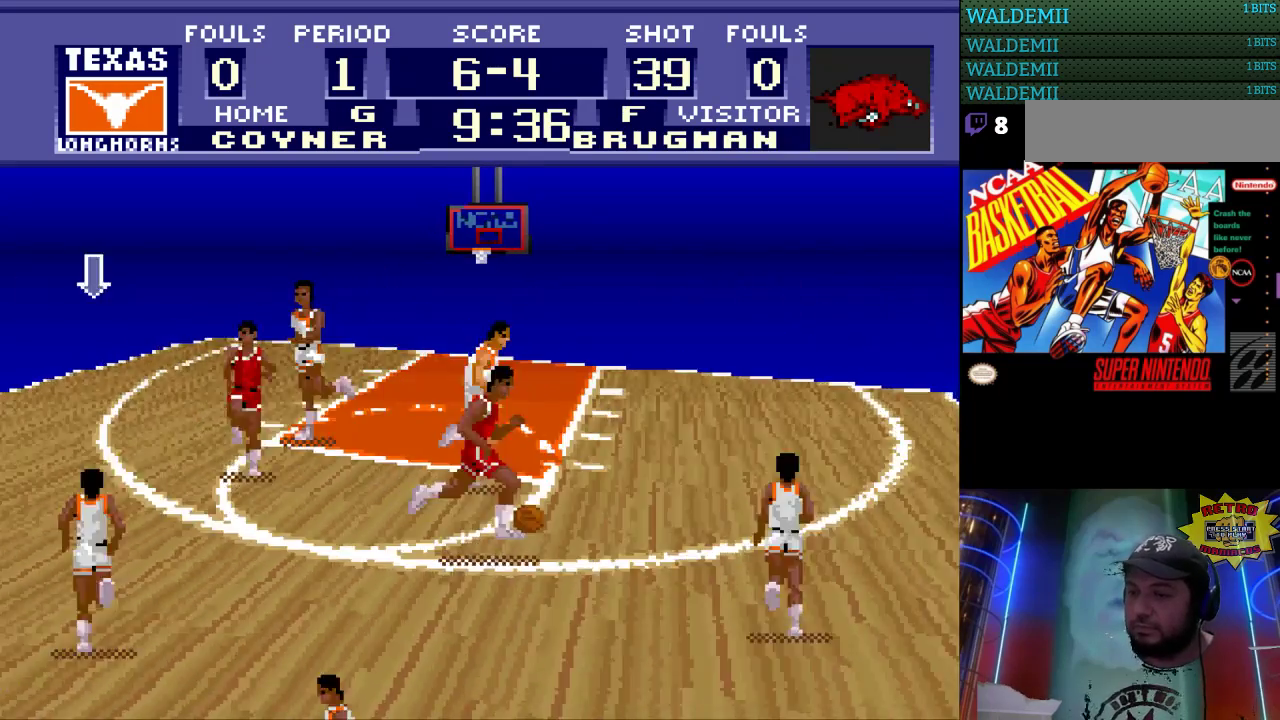
{"buttons": ["DPAD_UP", "DPAD_RIGHT"], "events": [[267, "DPAD_RIGHT", "down"]]}
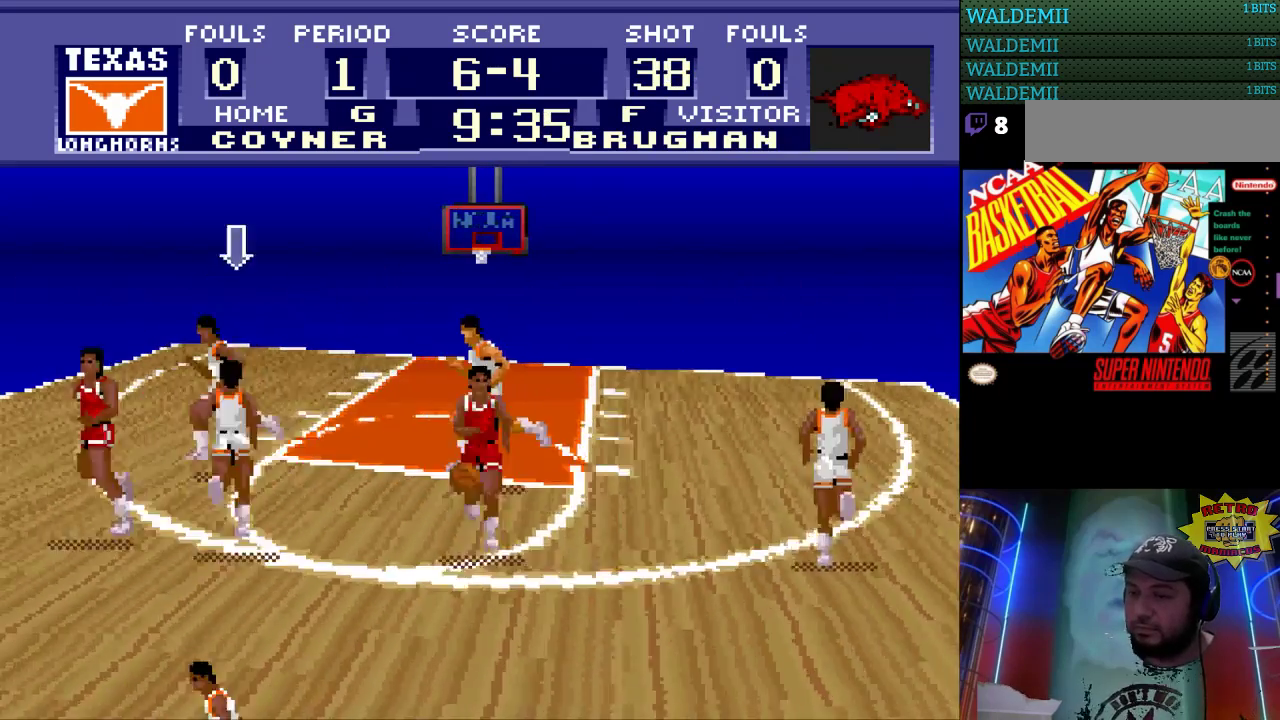
{"buttons": [], "events": [[133, "DPAD_RIGHT", "up"], [300, "DPAD_UP", "up"]]}